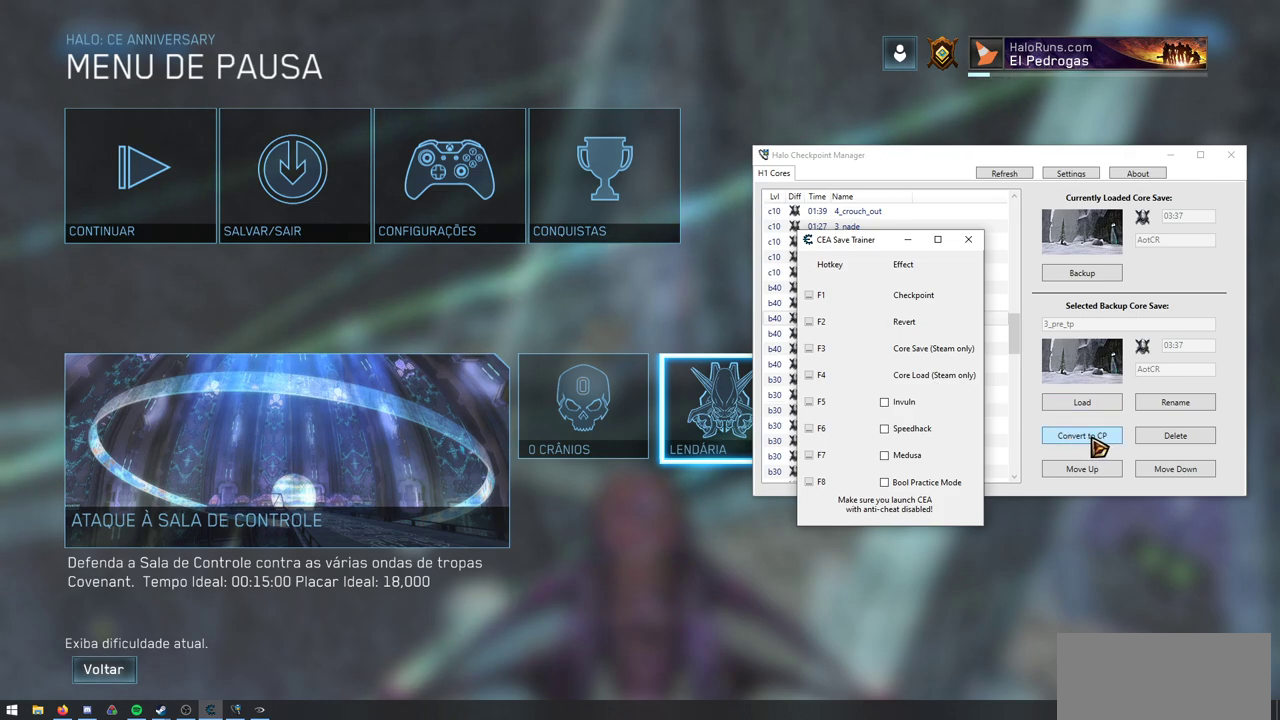
Gameplay with keyboard and mouse; each line is a JSON object with the keys and mouse buttons held at the frame after it. "events" lists presses ("down") and releases ("up") of "a", "ctrl", "d", "e", "f", "q", "r", "s", "shift", "space", "tab", "w", "mouse_left", "mouse_wheel", "mouse_right", "mouse_mb4" and "mouse_mb5" between this image and that frame as [ms after this image, input, new state], when the widget could be followed in between. "mouse_left", "mouse_wheel", "mouse_right", "mouse_mb4", "mouse_mb5" = the "left", "wheel", "right", "mb4", "mb5" buttons of the "mouse" list. No other keys are recorded. "wheel" means that the mouse wheel is clicked or scrolled. Mouse movement is not recorded.
{"keys": [], "mouse": [], "events": [[283, "mouse_left", "down"], [417, "mouse_left", "up"]]}
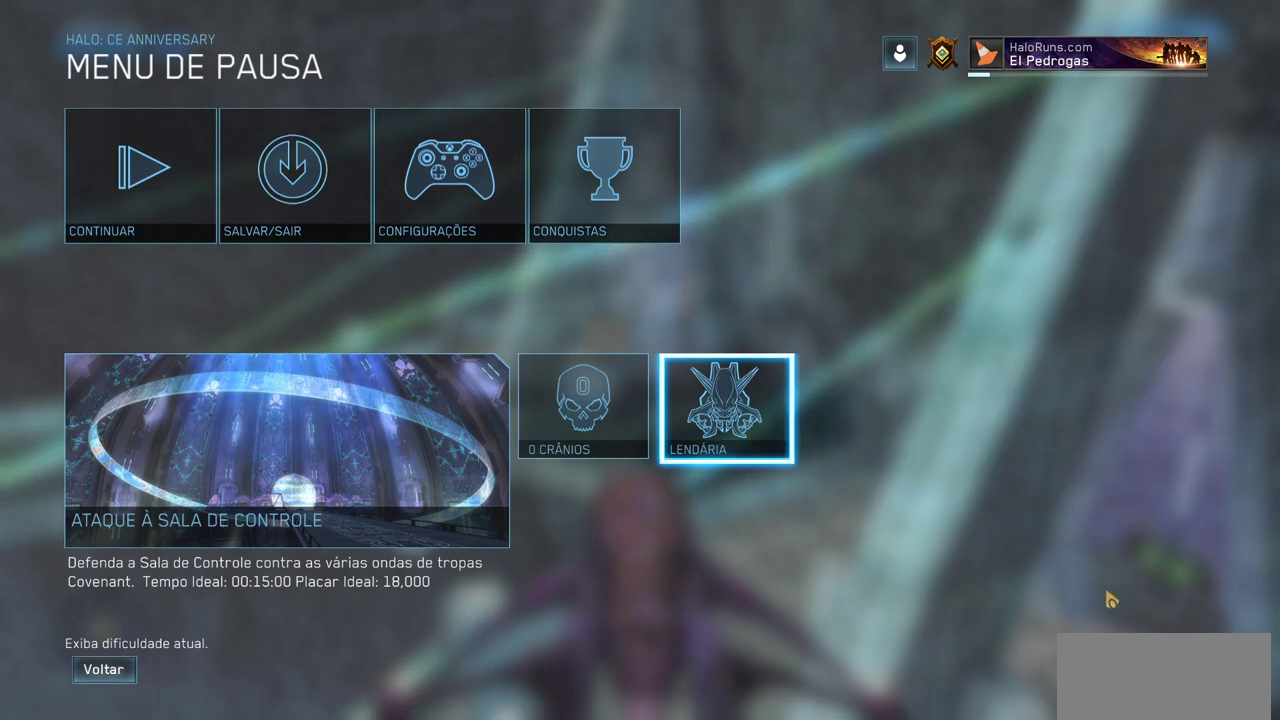
{"keys": [], "mouse": [], "events": []}
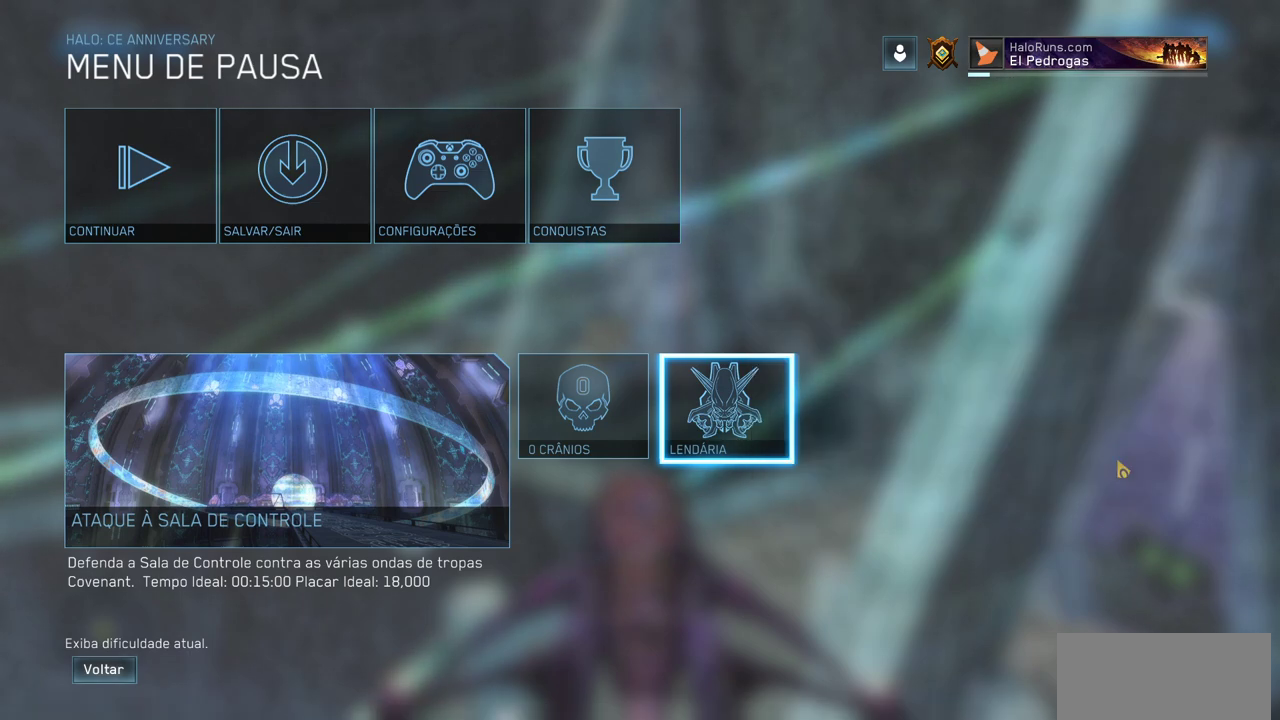
{"keys": [], "mouse": [], "events": []}
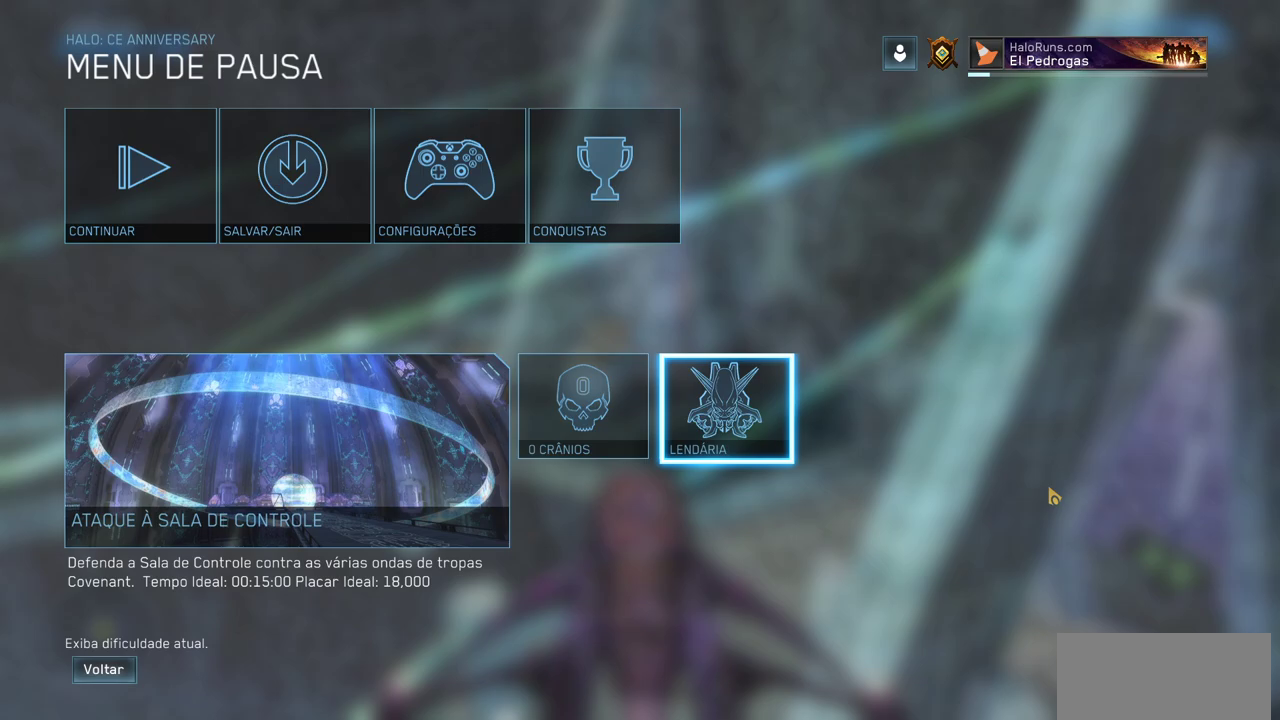
{"keys": [], "mouse": [], "events": []}
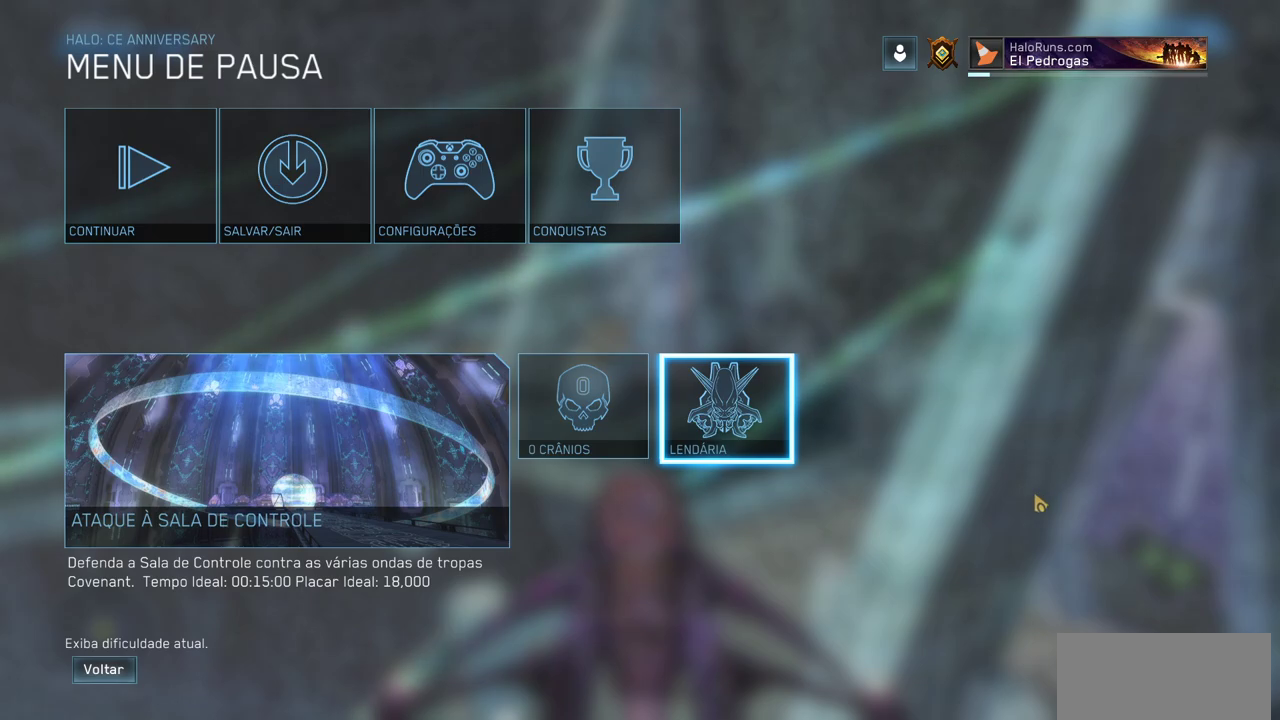
{"keys": [], "mouse": [], "events": []}
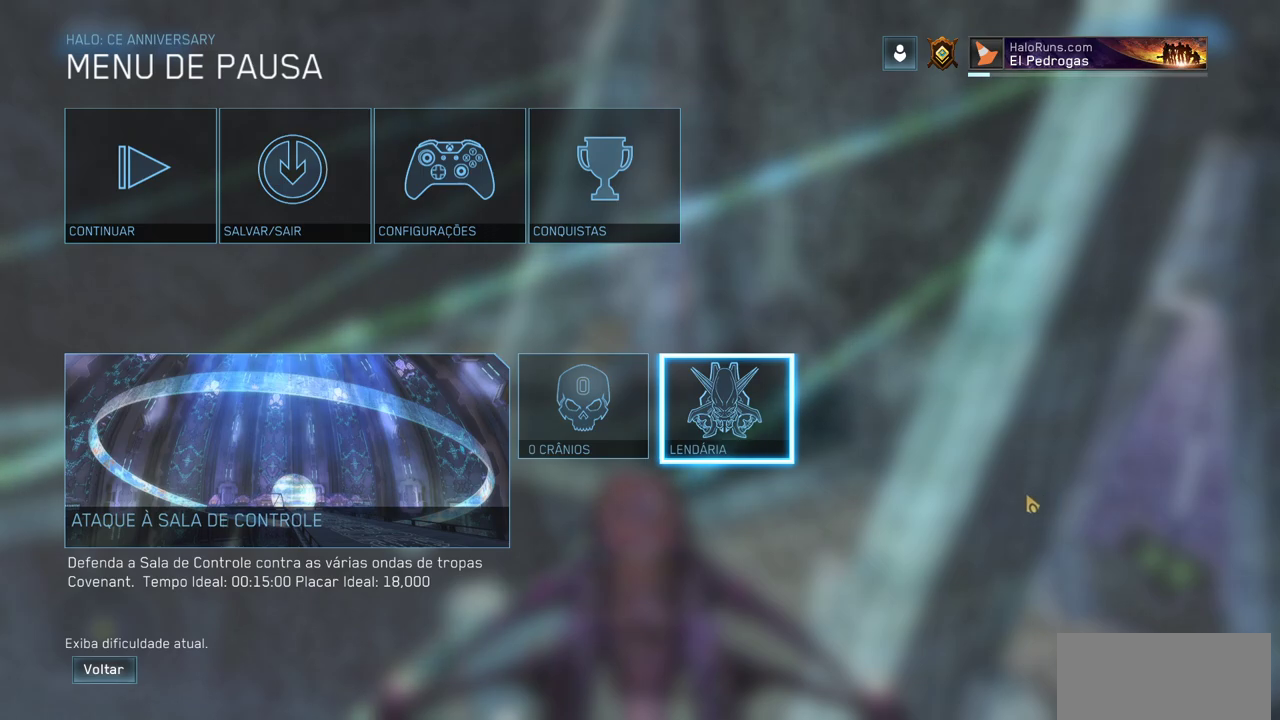
{"keys": [], "mouse": [], "events": []}
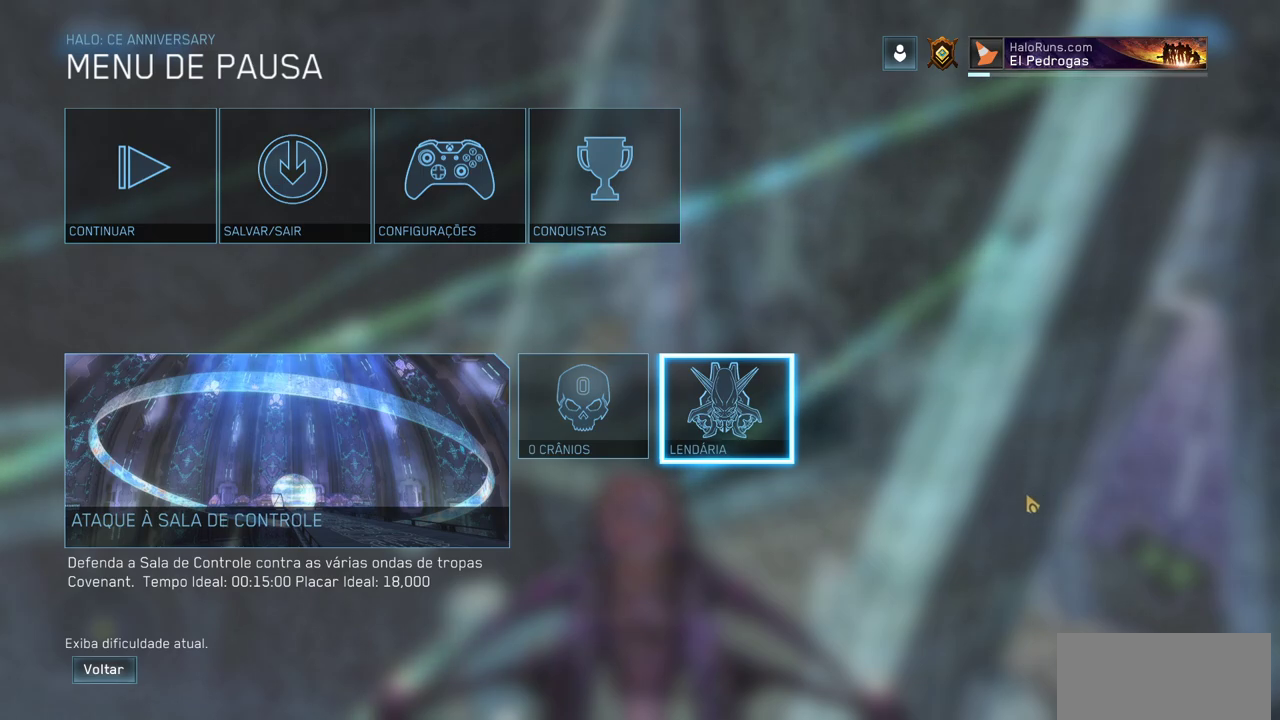
{"keys": [], "mouse": [], "events": []}
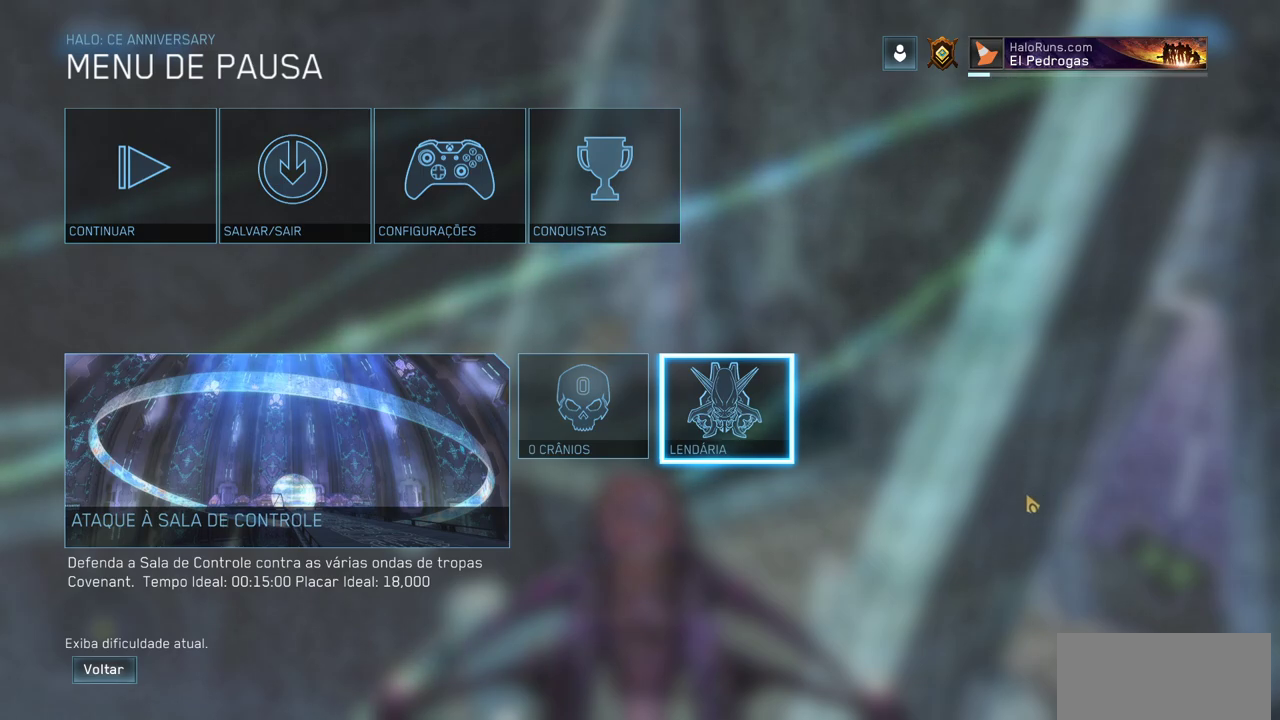
{"keys": [], "mouse": [], "events": []}
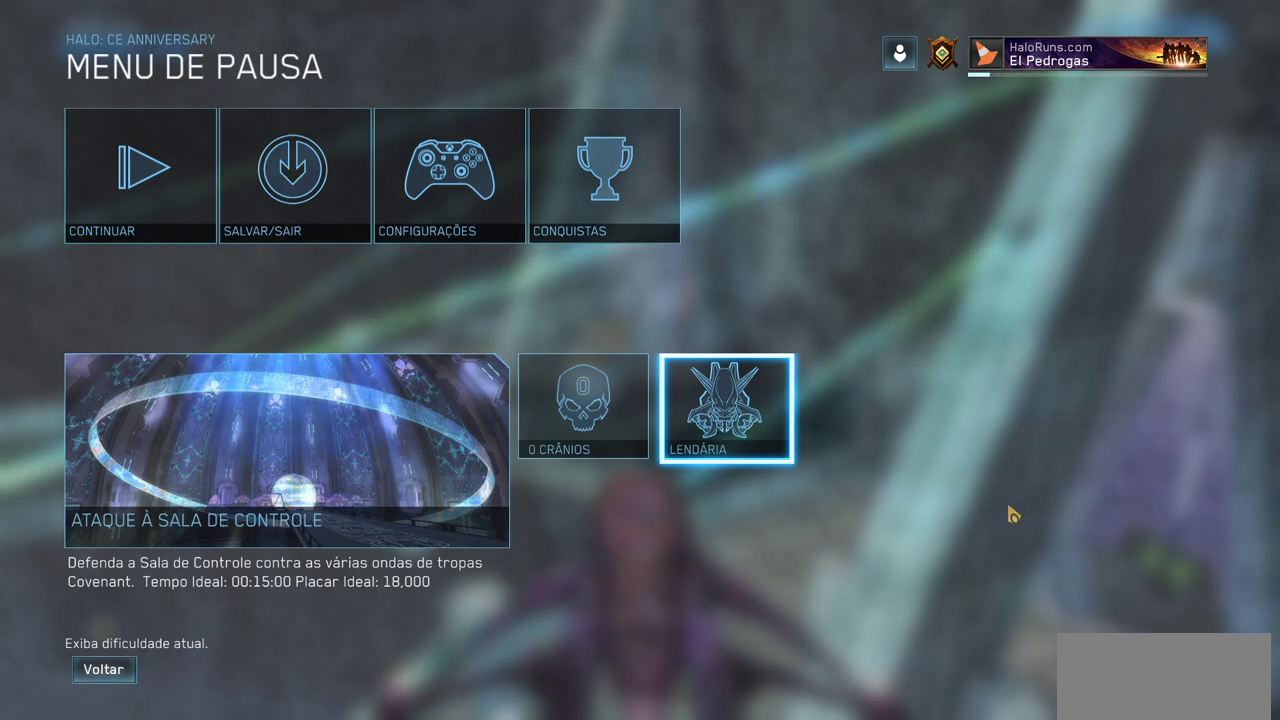
{"keys": [], "mouse": [], "events": [[117, "mouse_left", "down"], [250, "mouse_left", "up"]]}
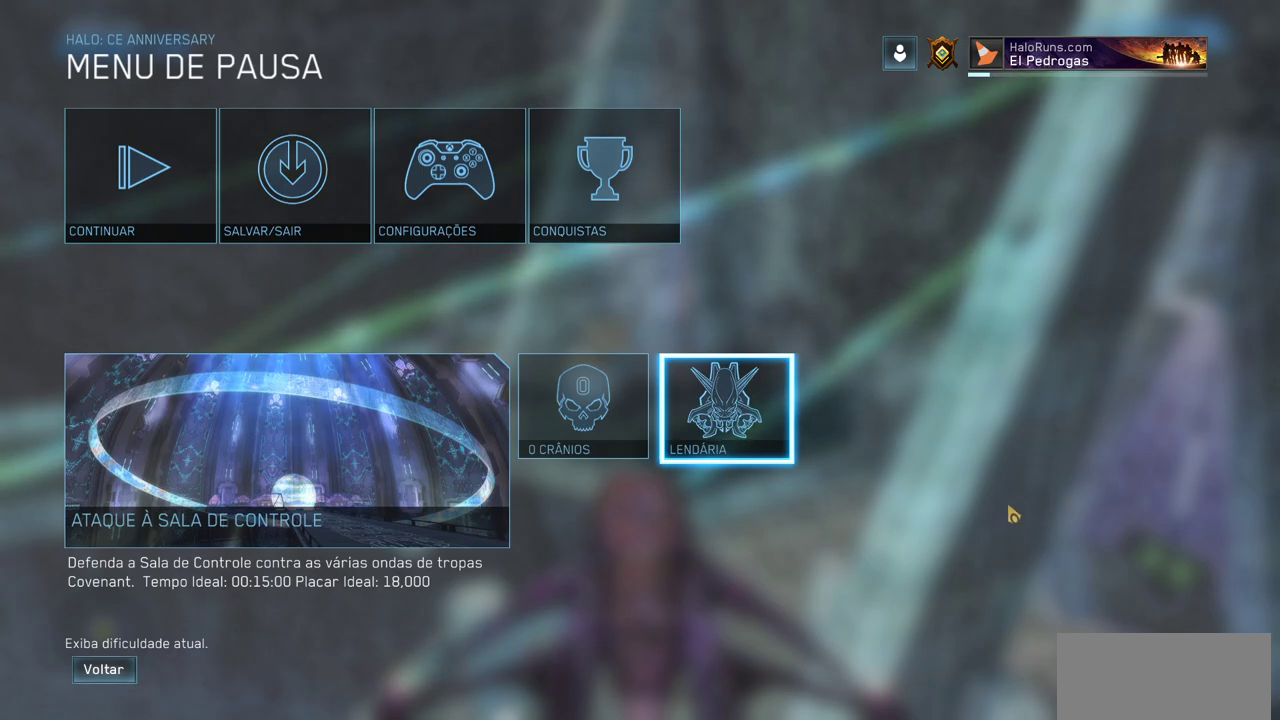
{"keys": [], "mouse": [], "events": []}
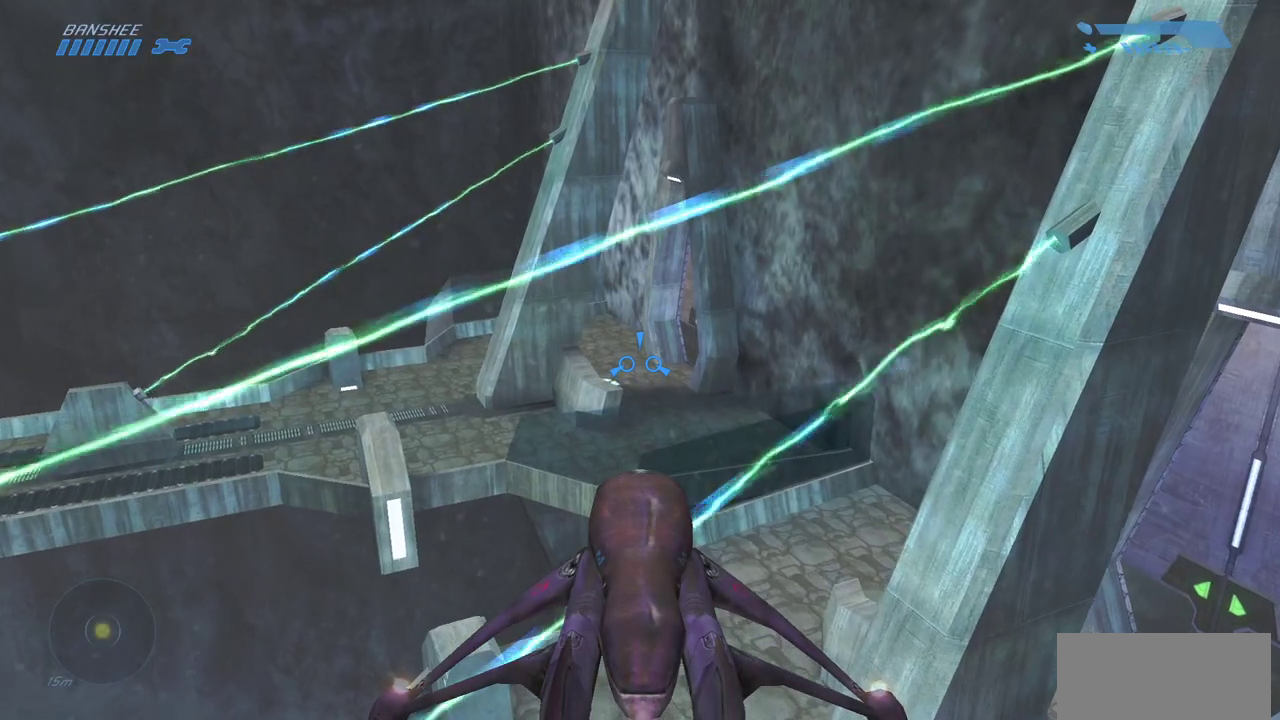
{"keys": [], "mouse": [], "events": []}
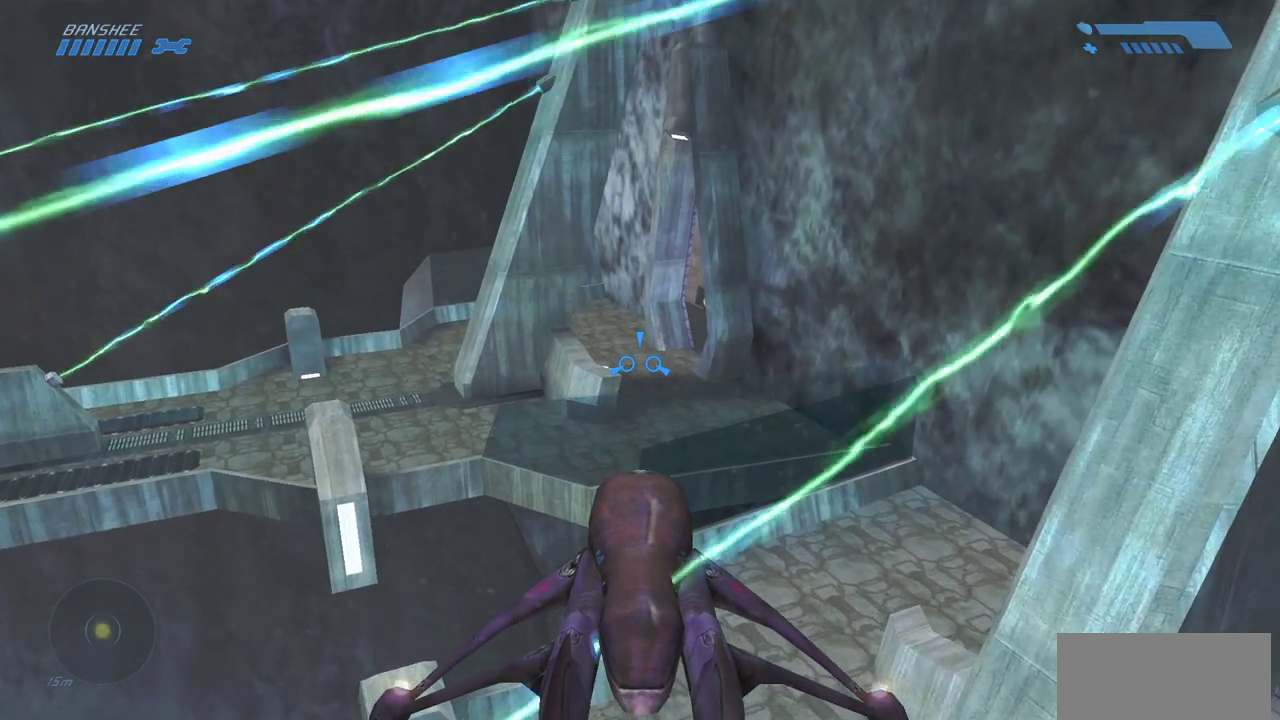
{"keys": [], "mouse": [], "events": []}
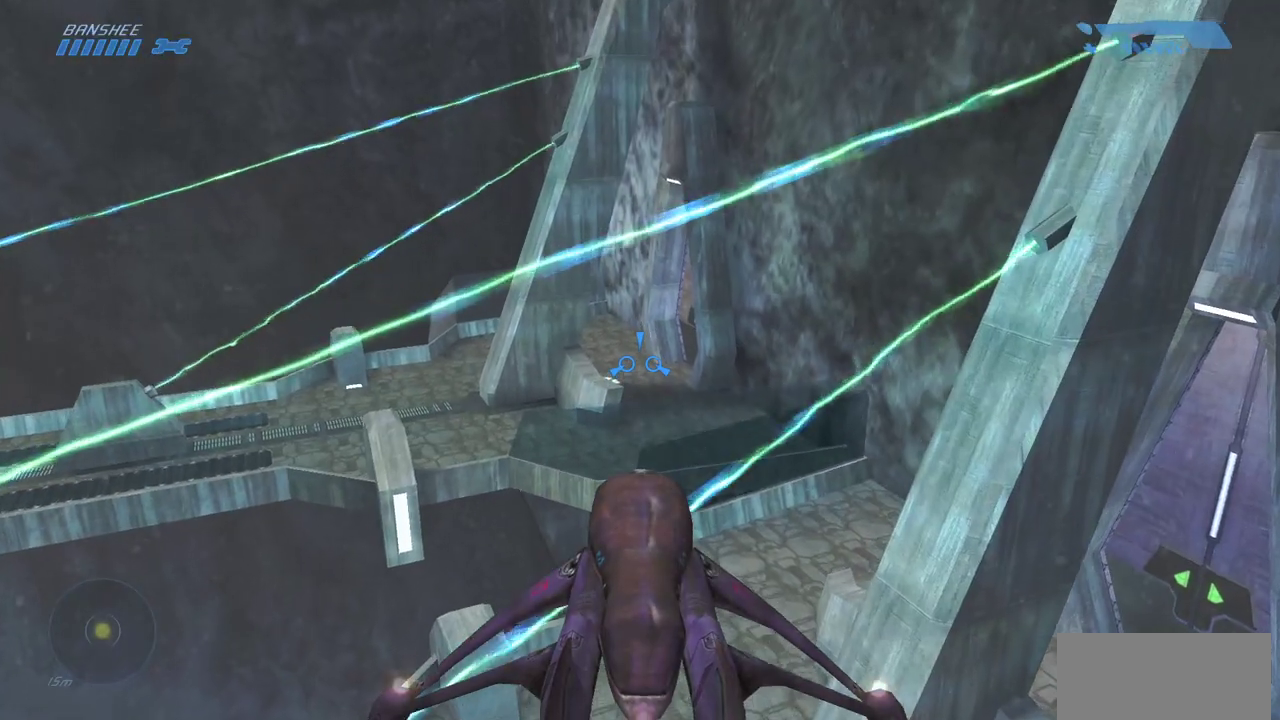
{"keys": [], "mouse": [], "events": []}
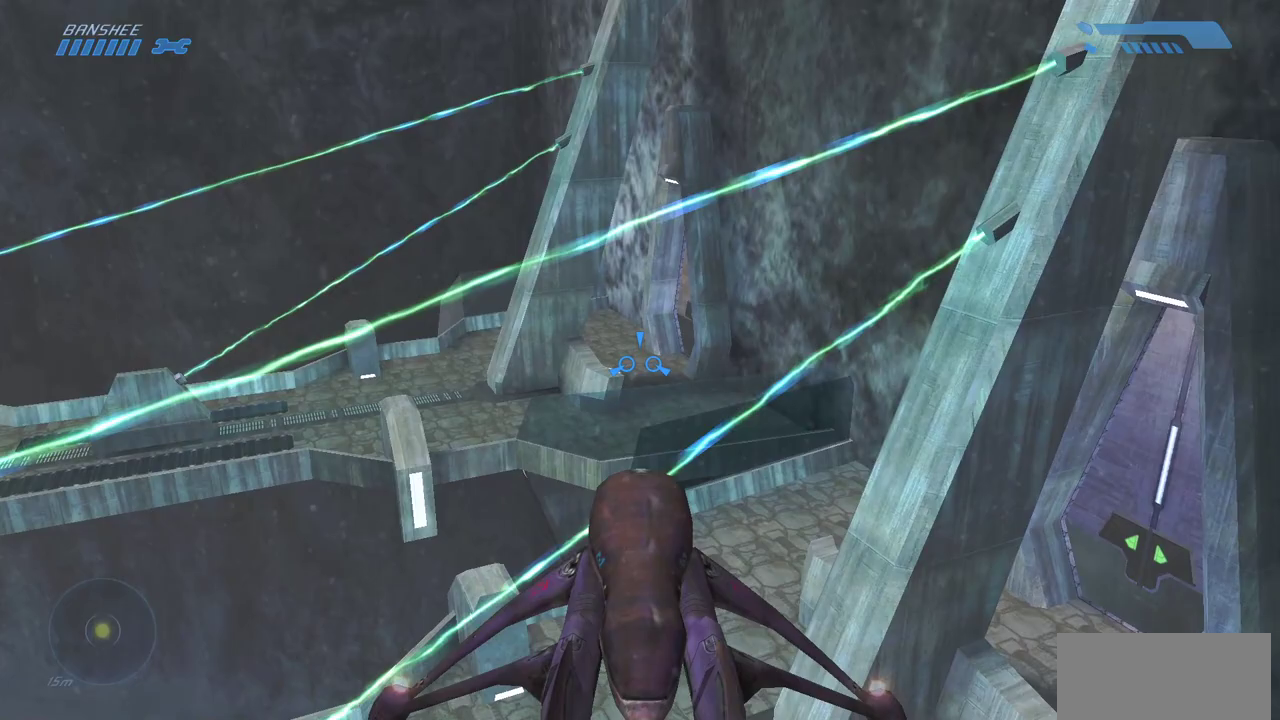
{"keys": [], "mouse": [], "events": []}
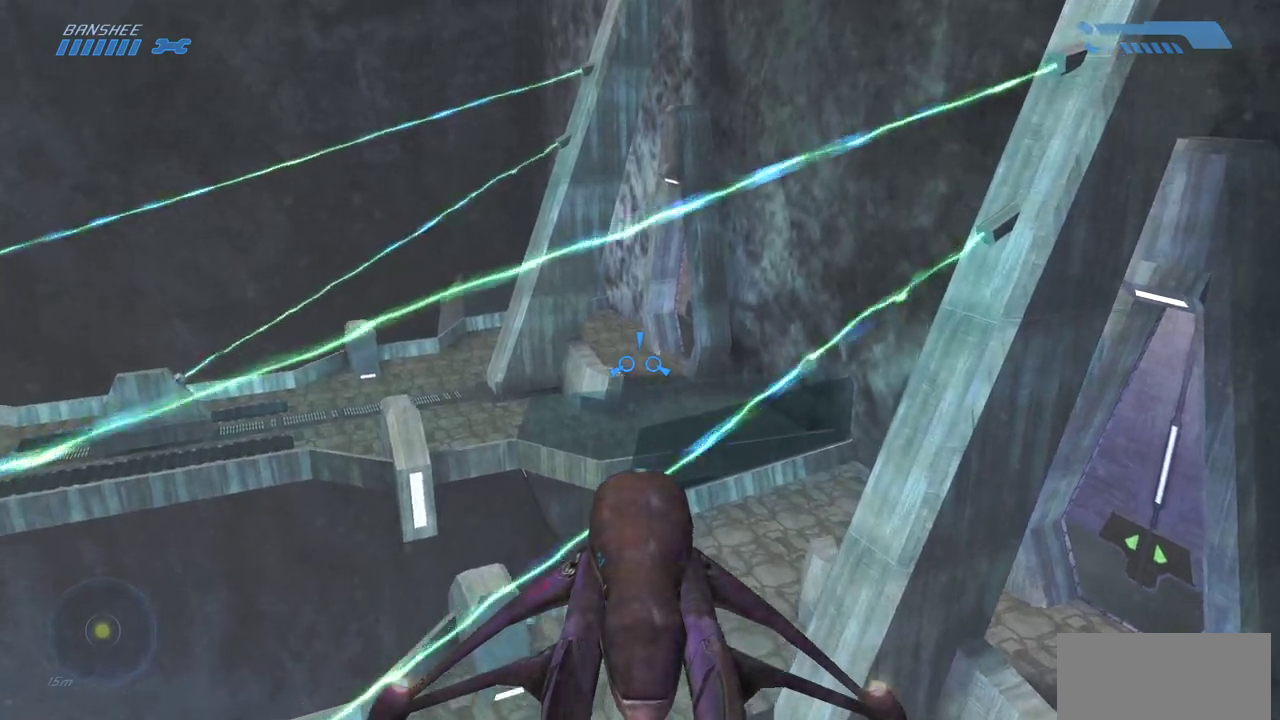
{"keys": [], "mouse": [], "events": []}
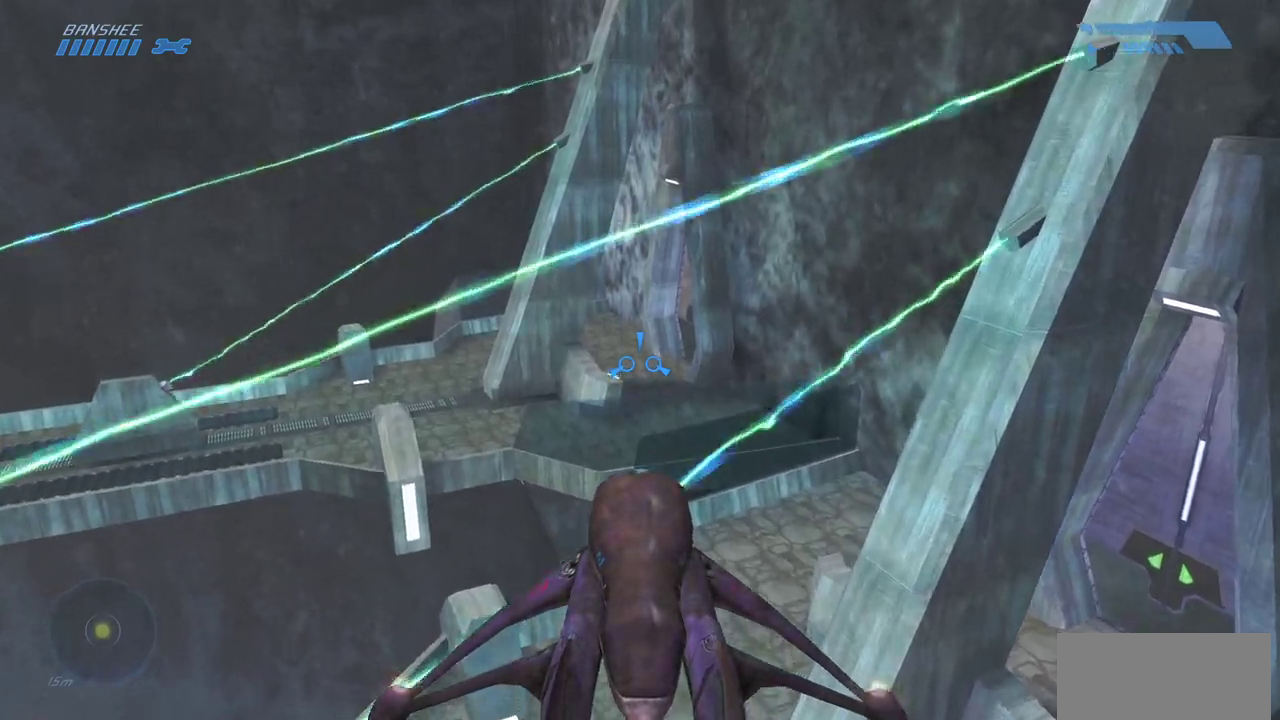
{"keys": ["w"], "mouse": [], "events": [[317, "w", "down"]]}
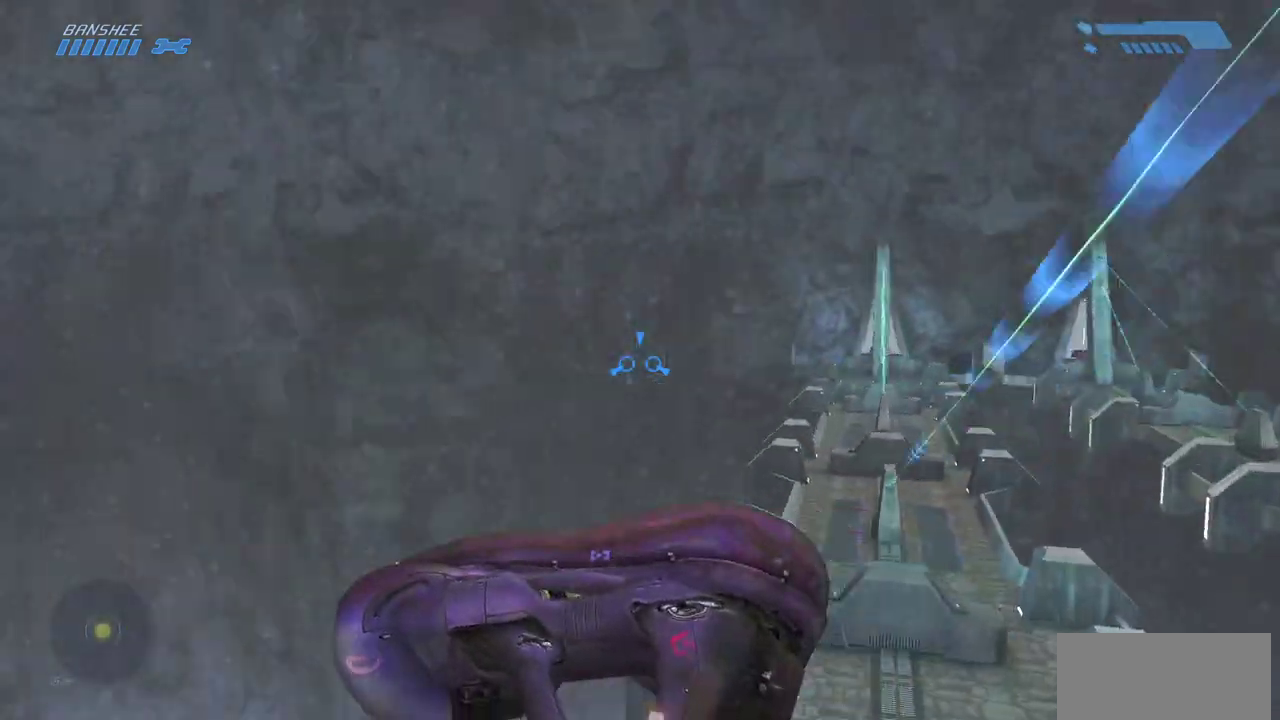
{"keys": ["w"], "mouse": [], "events": []}
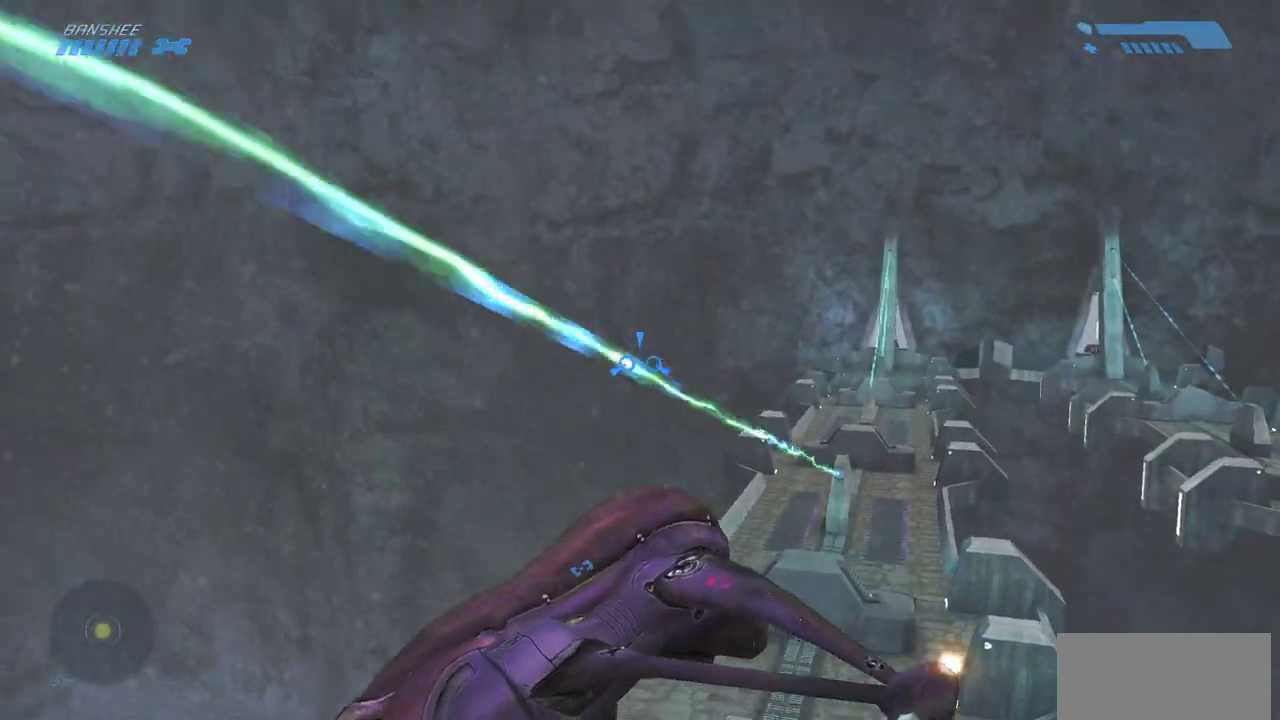
{"keys": ["w"], "mouse": [], "events": []}
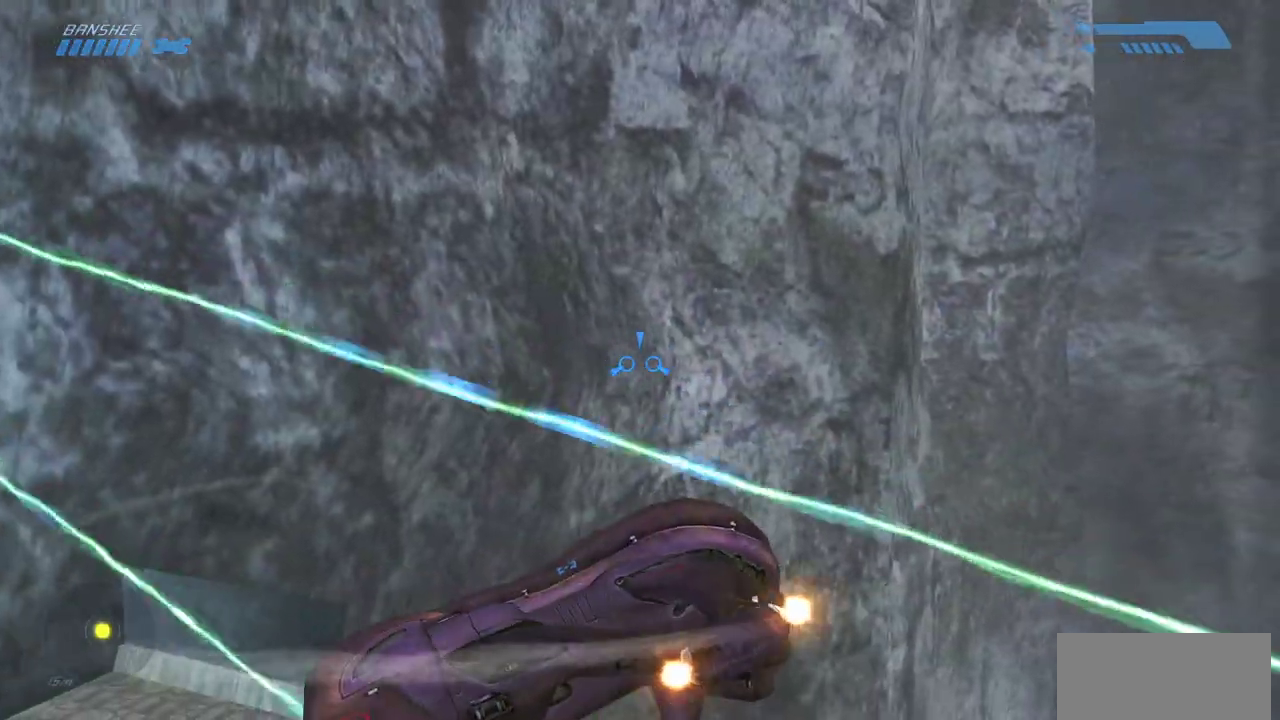
{"keys": ["w"], "mouse": [], "events": []}
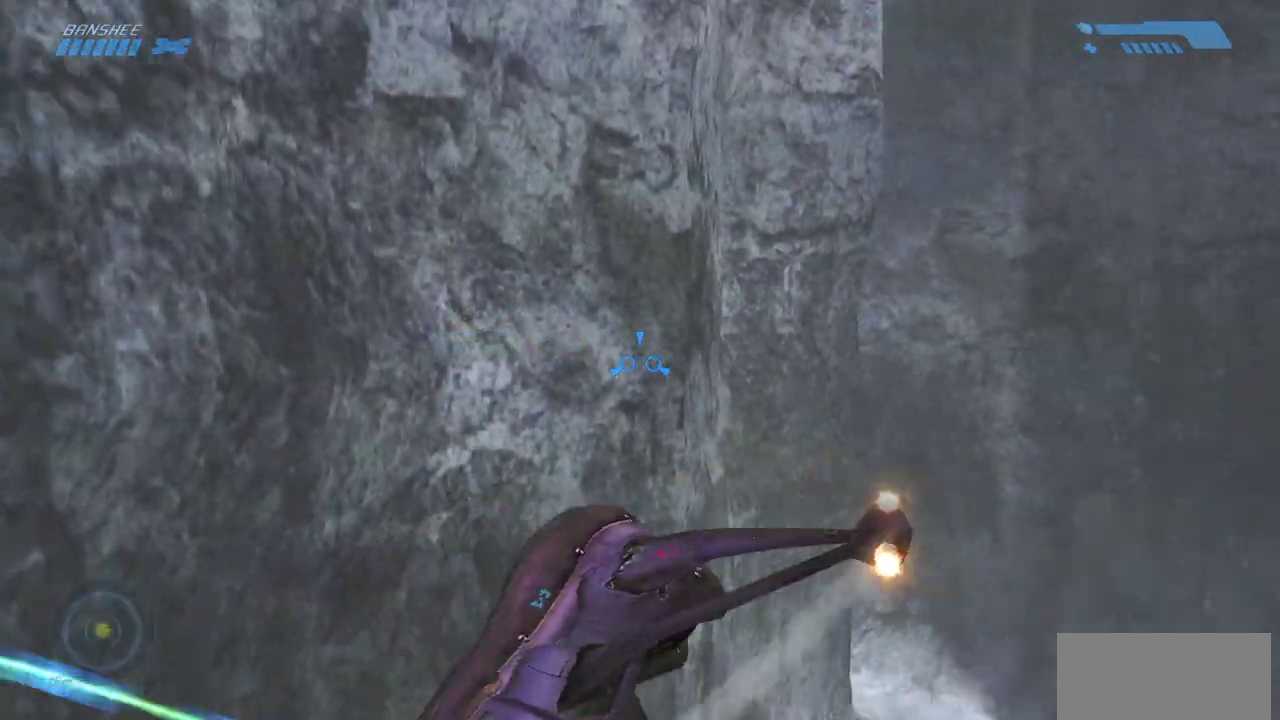
{"keys": ["w"], "mouse": [], "events": []}
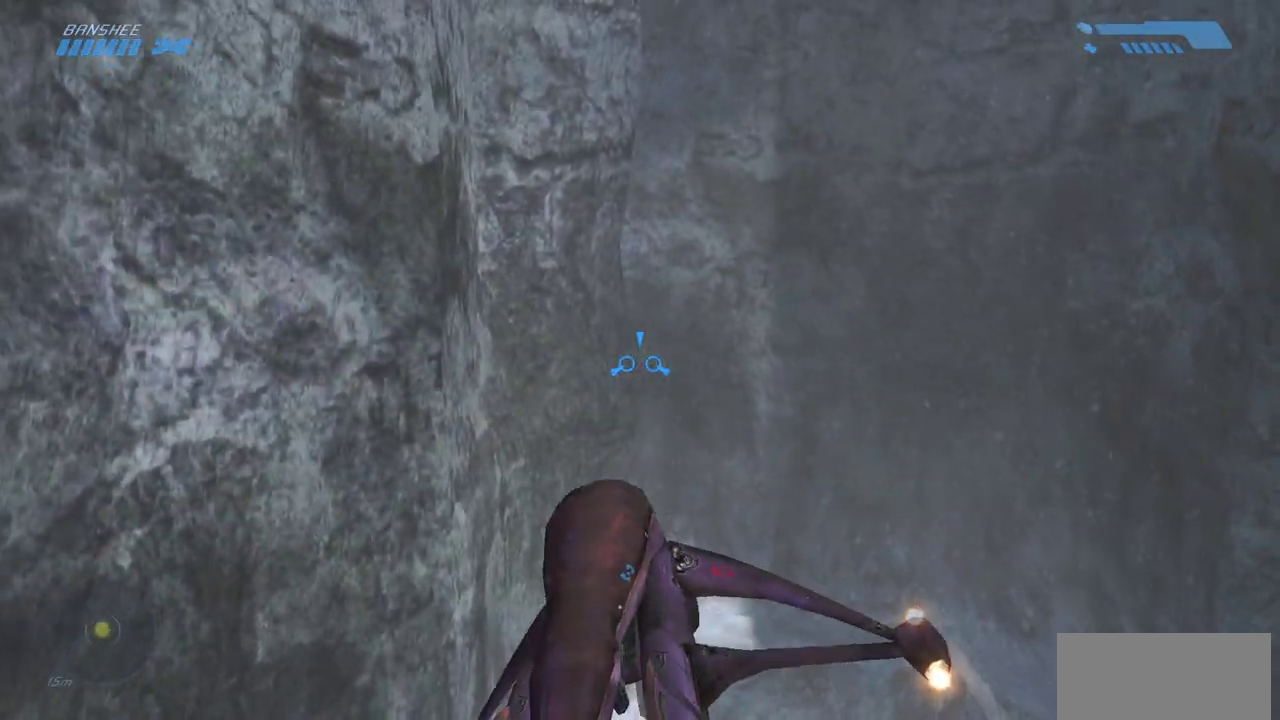
{"keys": ["w"], "mouse": [], "events": []}
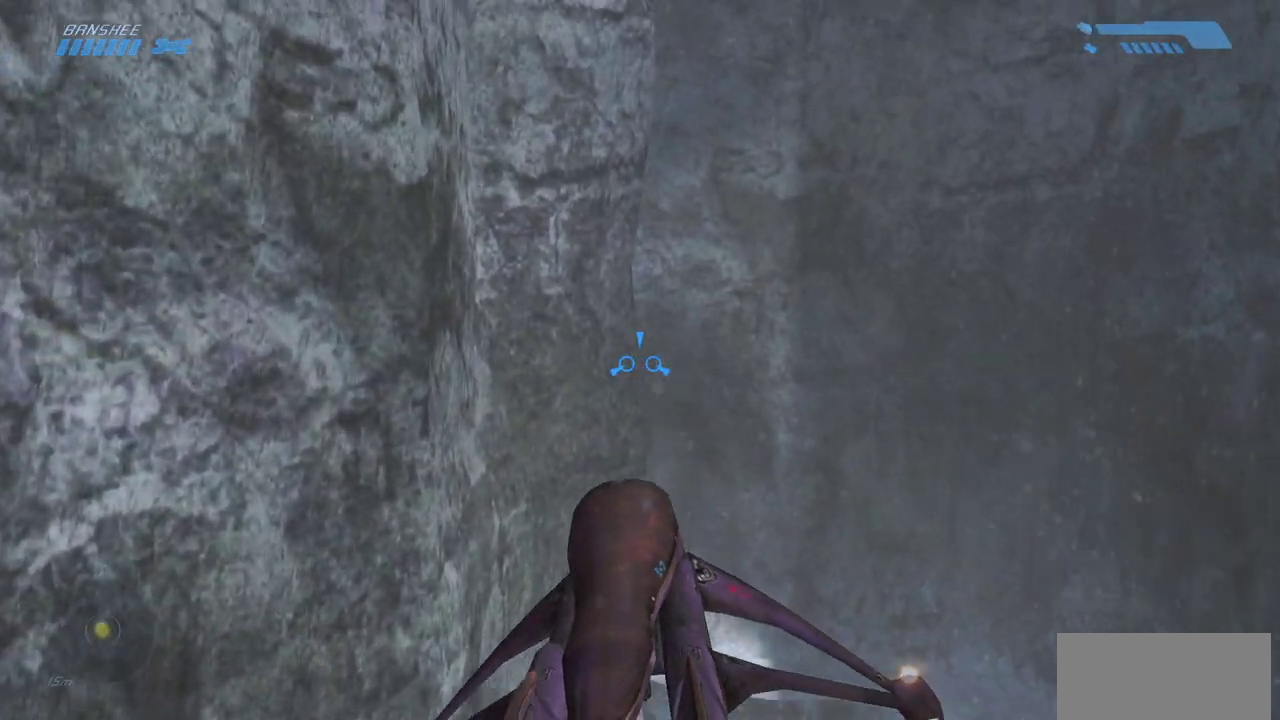
{"keys": ["w"], "mouse": [], "events": []}
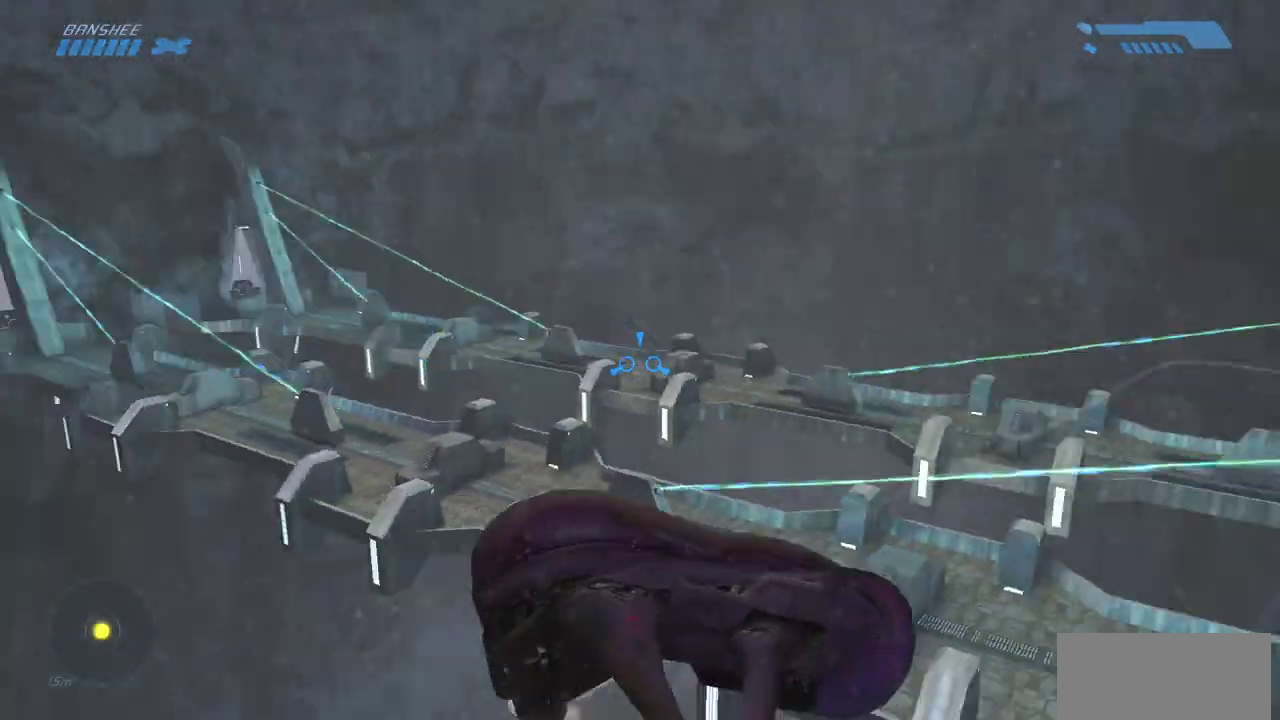
{"keys": ["w"], "mouse": [], "events": []}
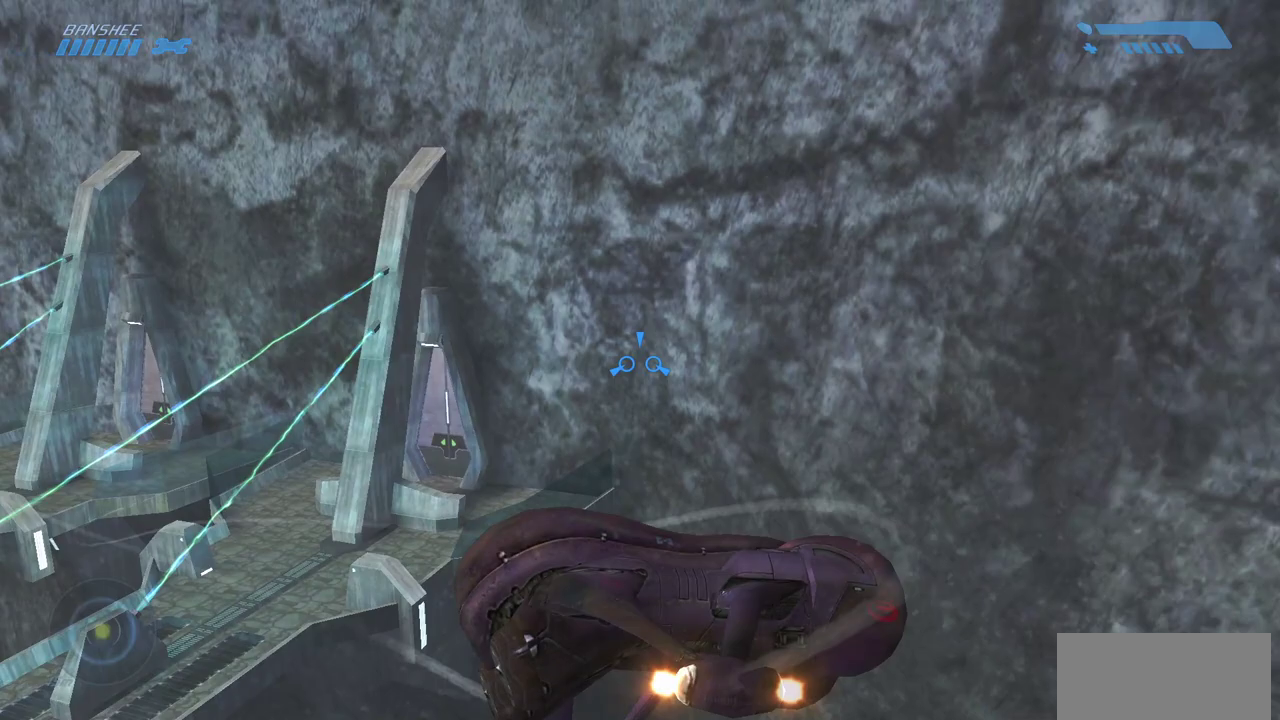
{"keys": ["w"], "mouse": [], "events": []}
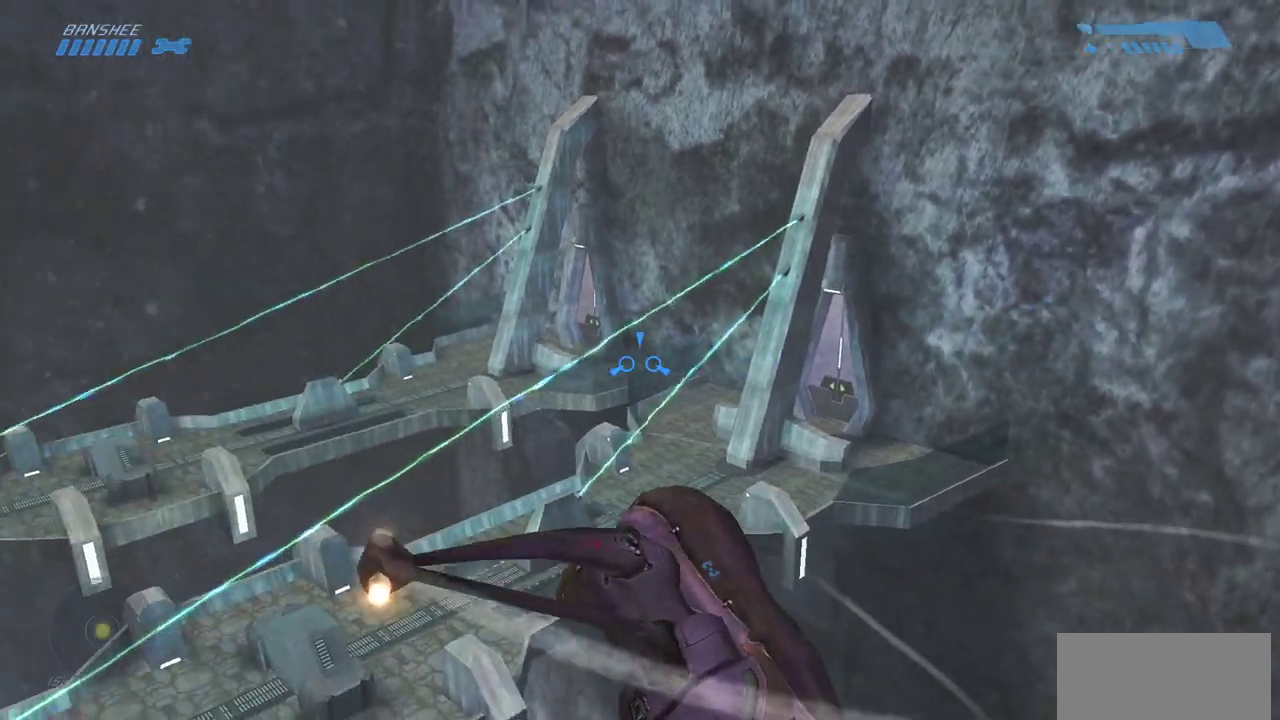
{"keys": ["w"], "mouse": [], "events": []}
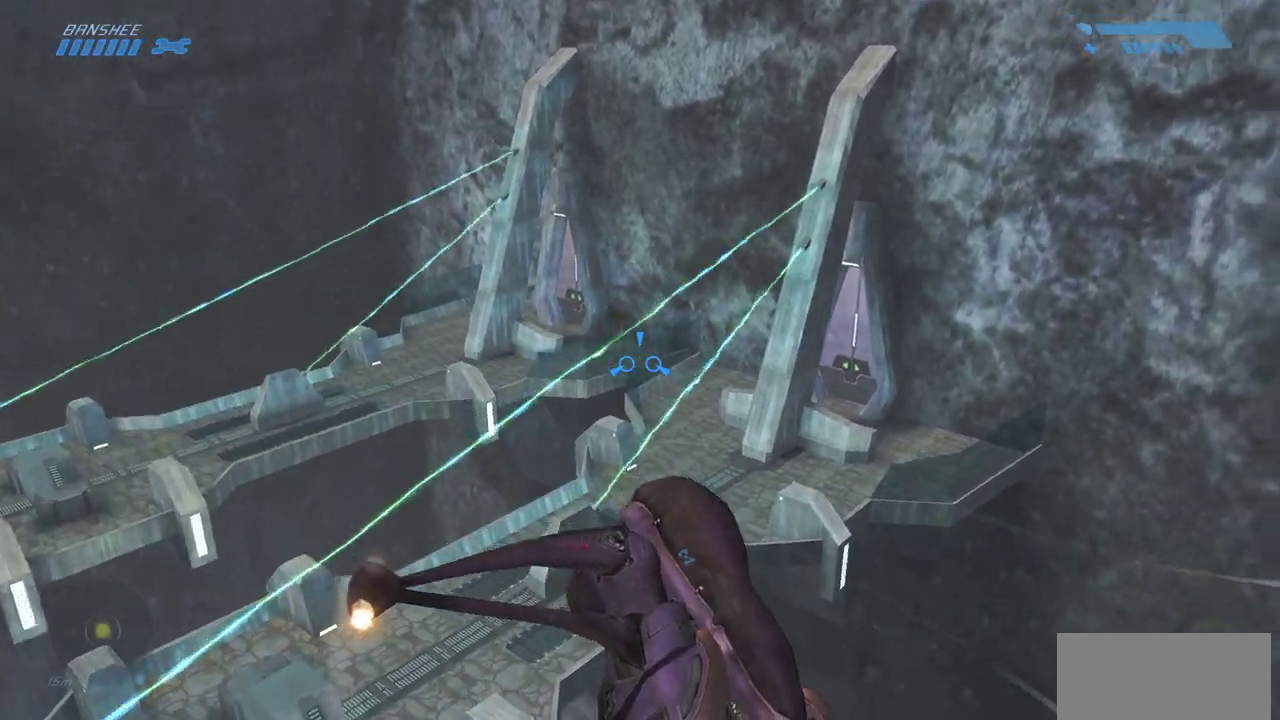
{"keys": ["w"], "mouse": [], "events": []}
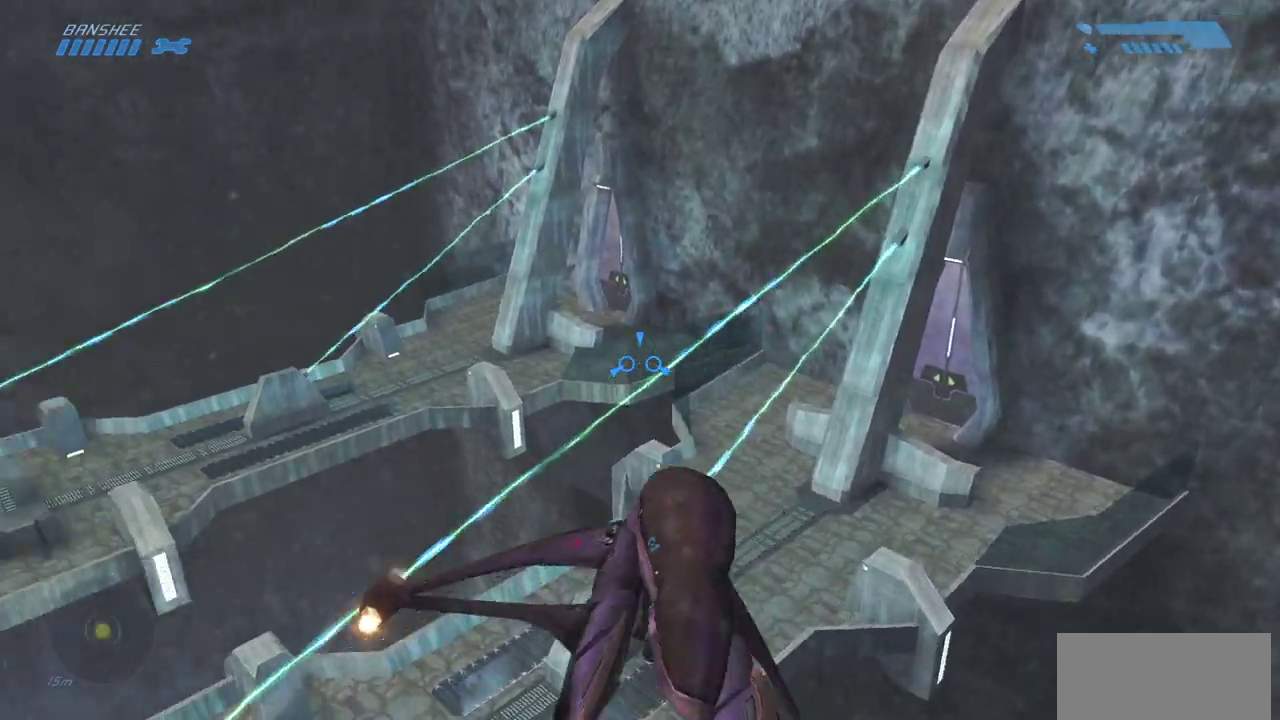
{"keys": ["w"], "mouse": [], "events": []}